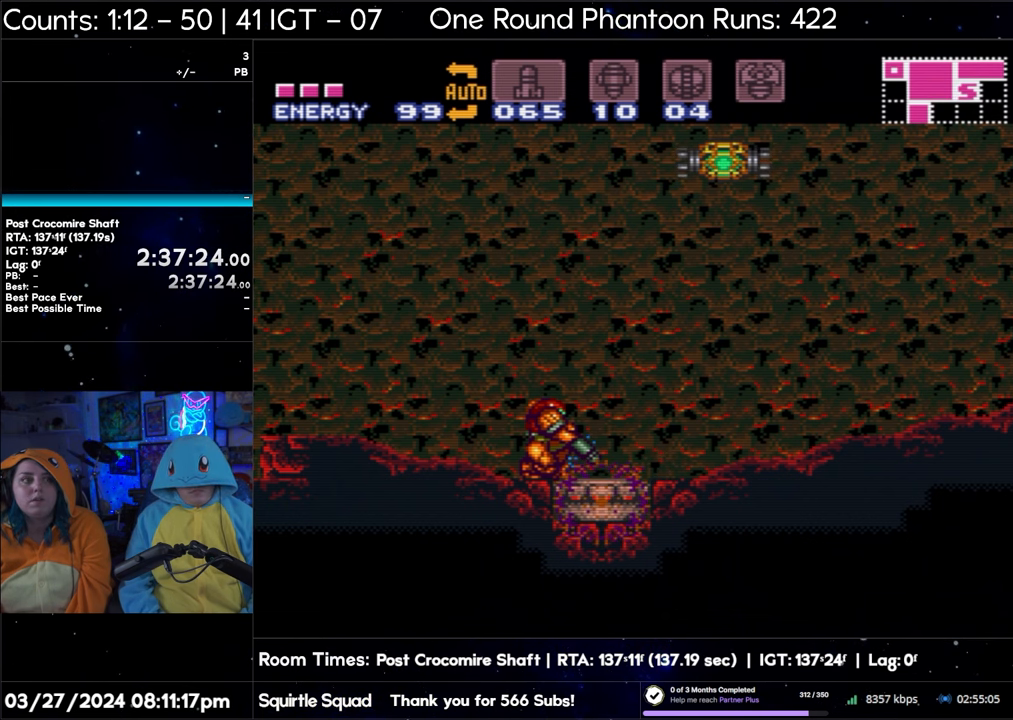
Gameplay with a controller (Nintendo layout); each line is a JSON object with the inputs held at the frame after it. "events" lists button and stick changes between this image and that frame as [ms after this image, input, new state], when the widget could be followed in between. Not read: L3 R3.
{"buttons": ["L1"], "events": [[67, "Y", "down"], [200, "Y", "up"], [367, "Y", "down"], [500, "Y", "up"]]}
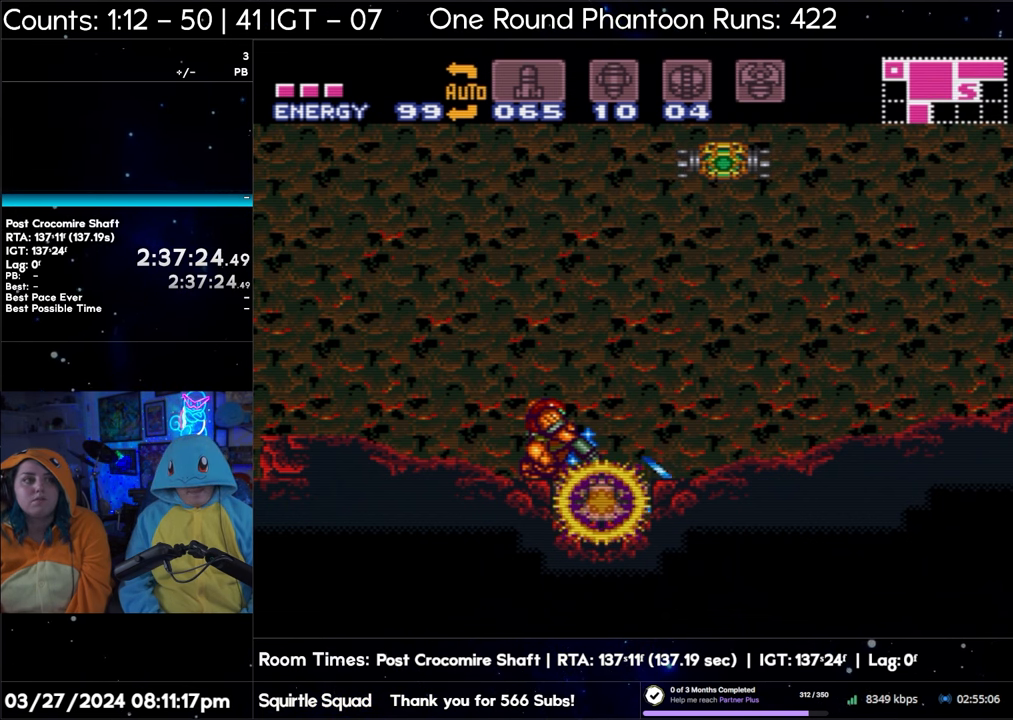
{"buttons": ["Y", "L1"], "events": [[150, "Y", "down"], [283, "Y", "up"], [433, "Y", "down"]]}
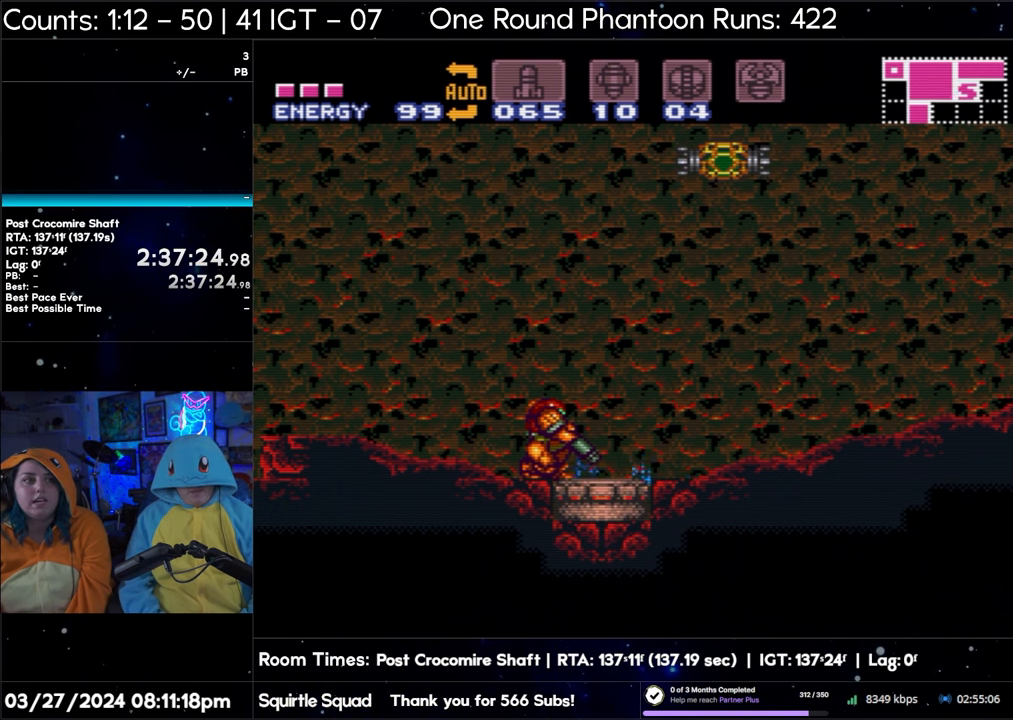
{"buttons": ["L1"], "events": [[67, "Y", "up"], [217, "Y", "down"], [350, "Y", "up"]]}
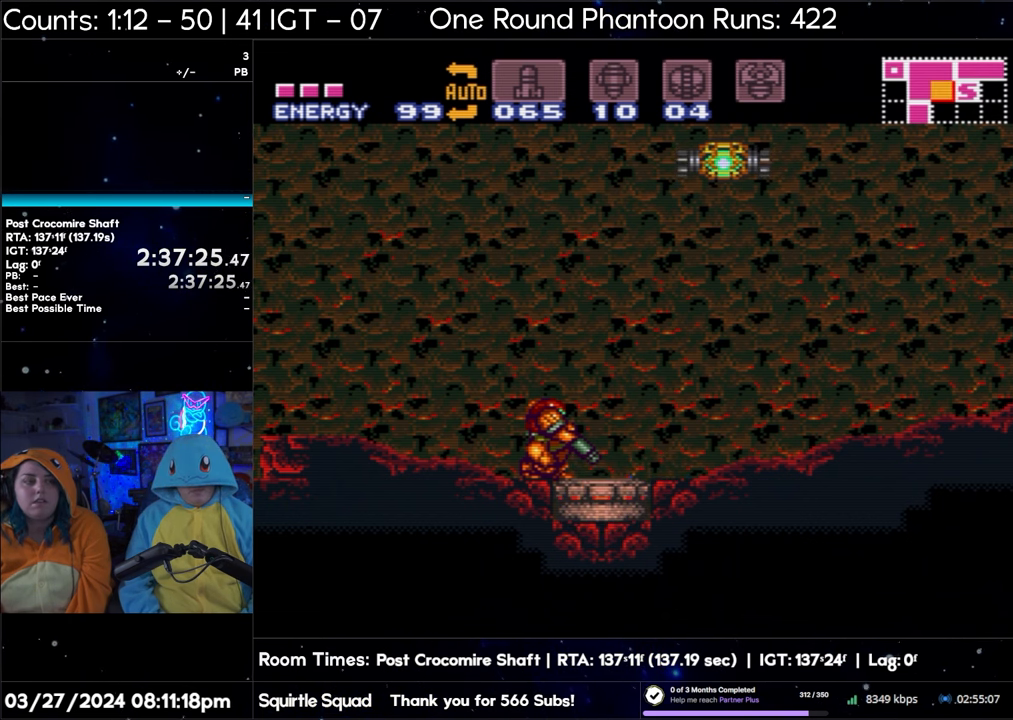
{"buttons": ["L1"], "events": [[50, "Y", "down"], [133, "Y", "up"], [317, "Y", "down"], [433, "Y", "up"]]}
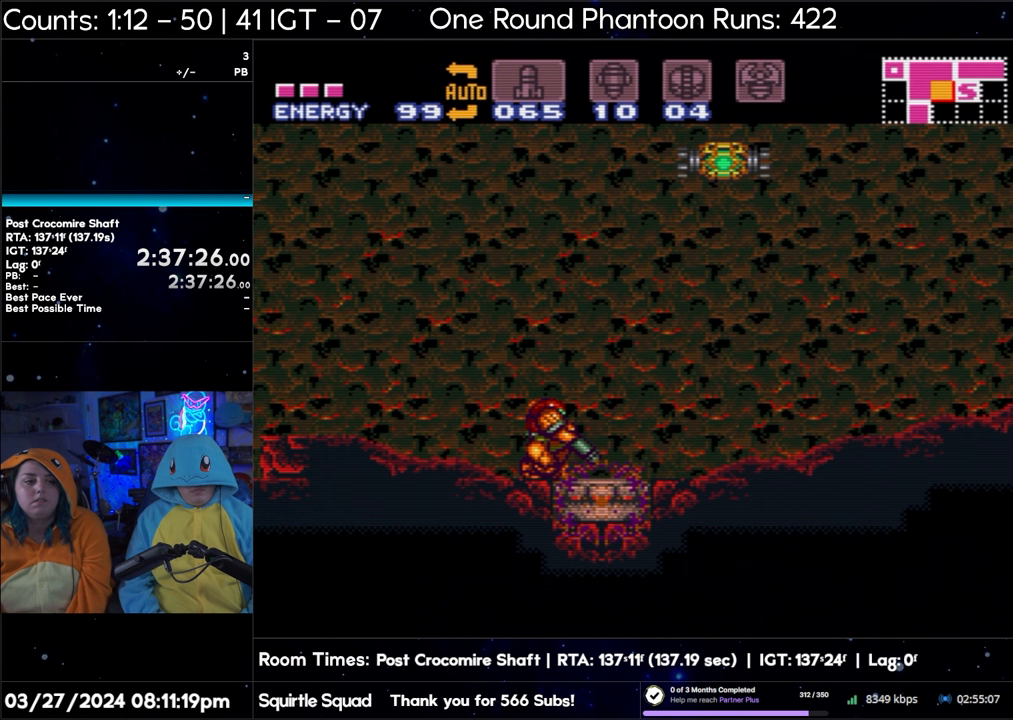
{"buttons": ["L1"], "events": [[100, "Y", "down"], [217, "Y", "up"], [383, "Y", "down"], [483, "Y", "up"]]}
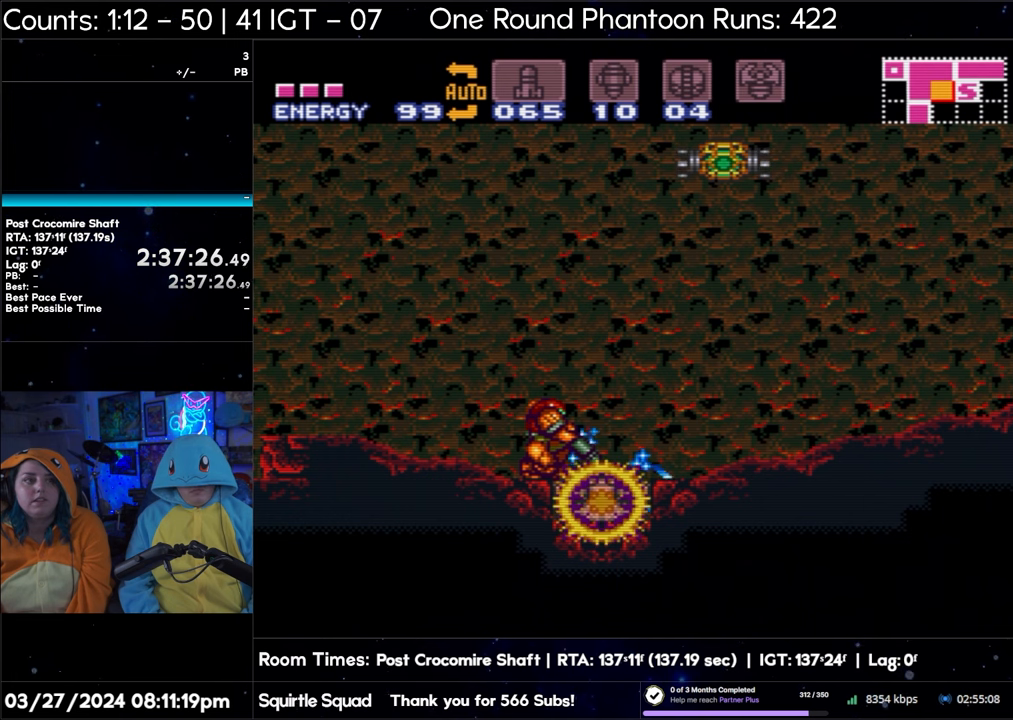
{"buttons": ["Y", "L1"], "events": [[167, "Y", "down"], [267, "Y", "up"], [450, "Y", "down"]]}
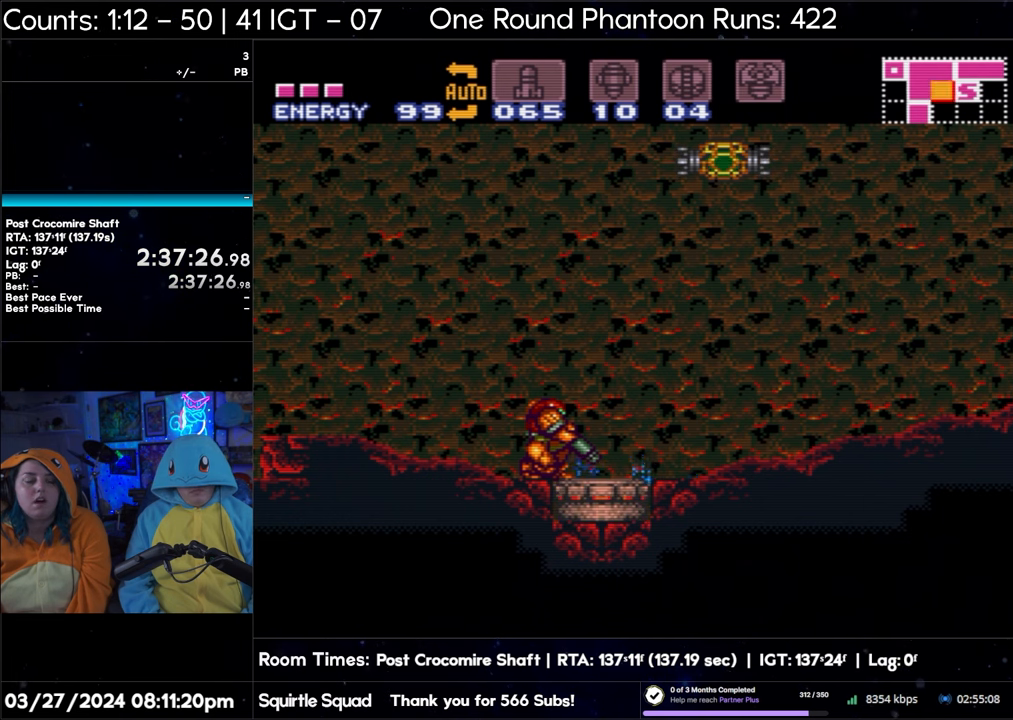
{"buttons": ["L1"], "events": [[67, "Y", "up"], [233, "Y", "down"], [350, "Y", "up"]]}
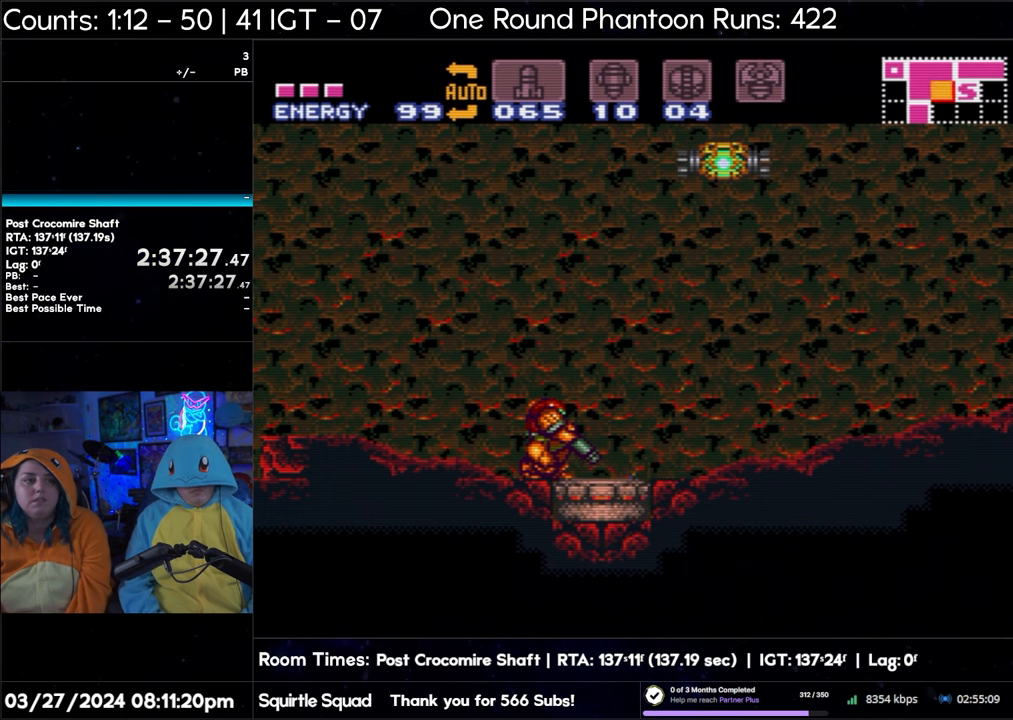
{"buttons": ["L1"], "events": [[17, "Y", "down"], [150, "Y", "up"], [317, "Y", "down"], [483, "Y", "up"]]}
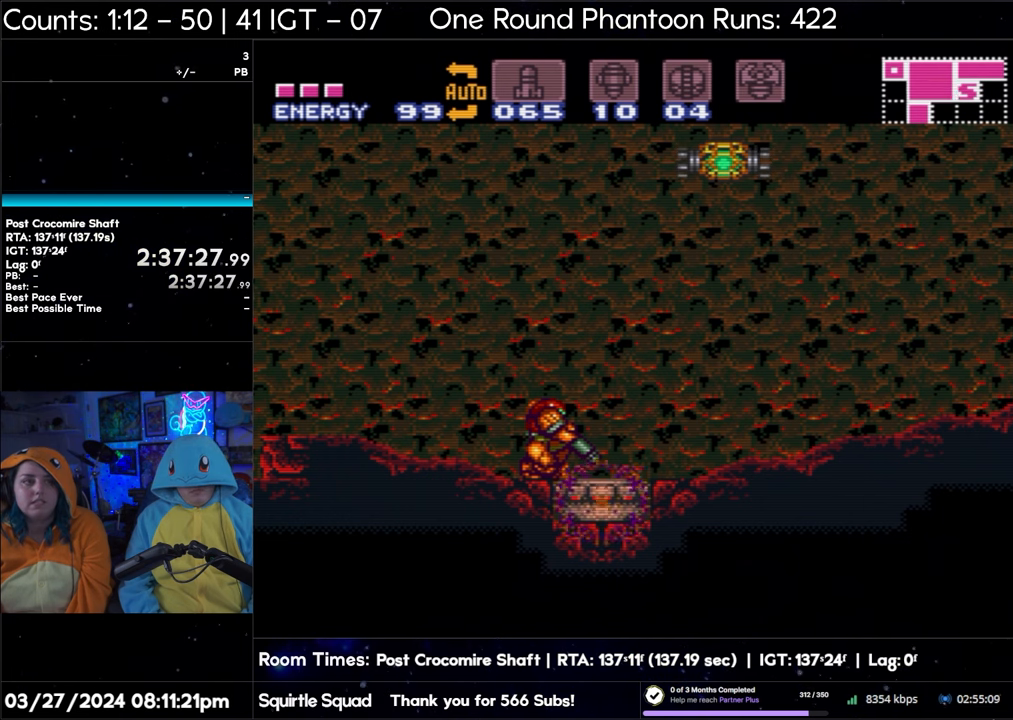
{"buttons": ["Y", "L1"], "events": [[100, "Y", "down"], [250, "Y", "up"], [400, "Y", "down"]]}
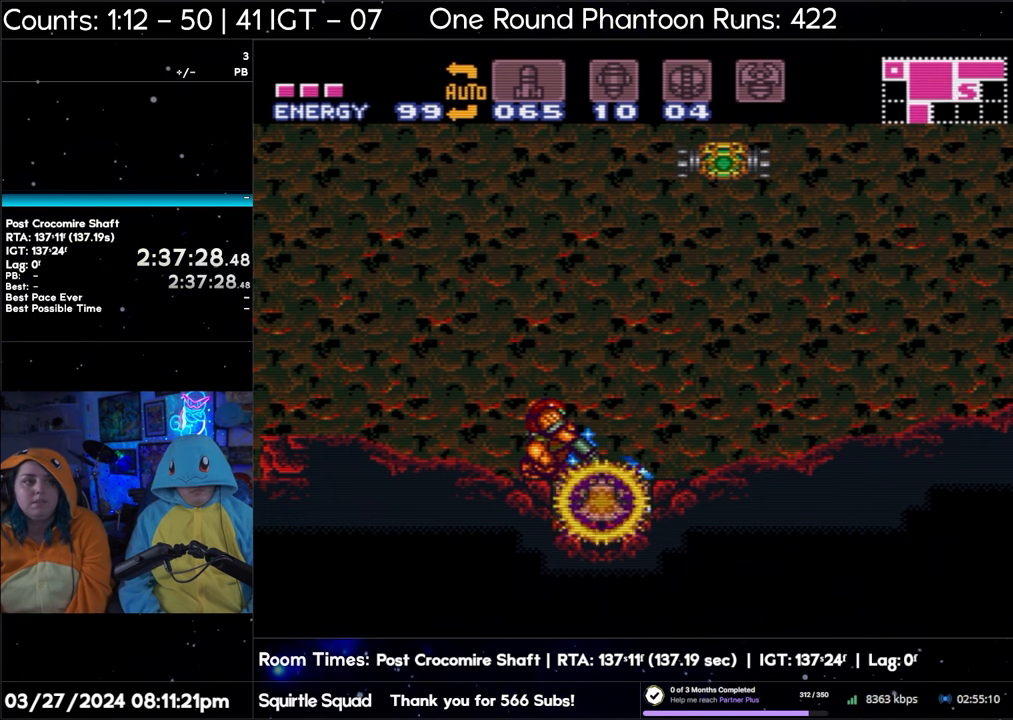
{"buttons": ["A", "DPAD_RIGHT"], "events": [[33, "Y", "up"], [183, "A", "down"], [200, "L1", "up"], [233, "DPAD_RIGHT", "down"]]}
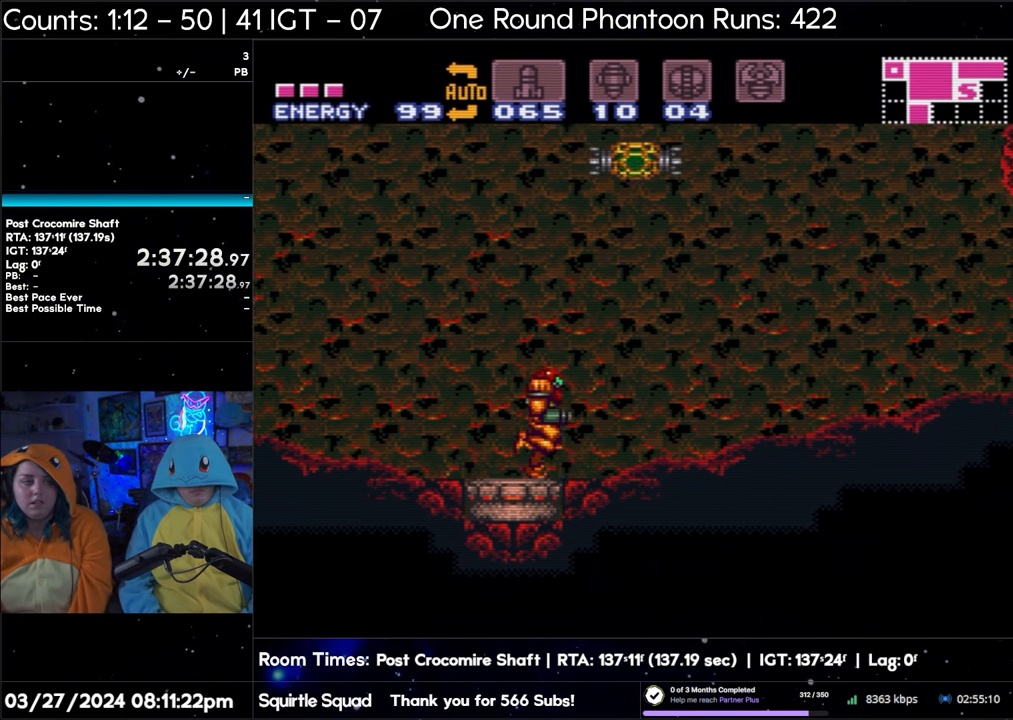
{"buttons": ["Y", "DPAD_RIGHT"], "events": [[400, "A", "up"], [500, "Y", "down"]]}
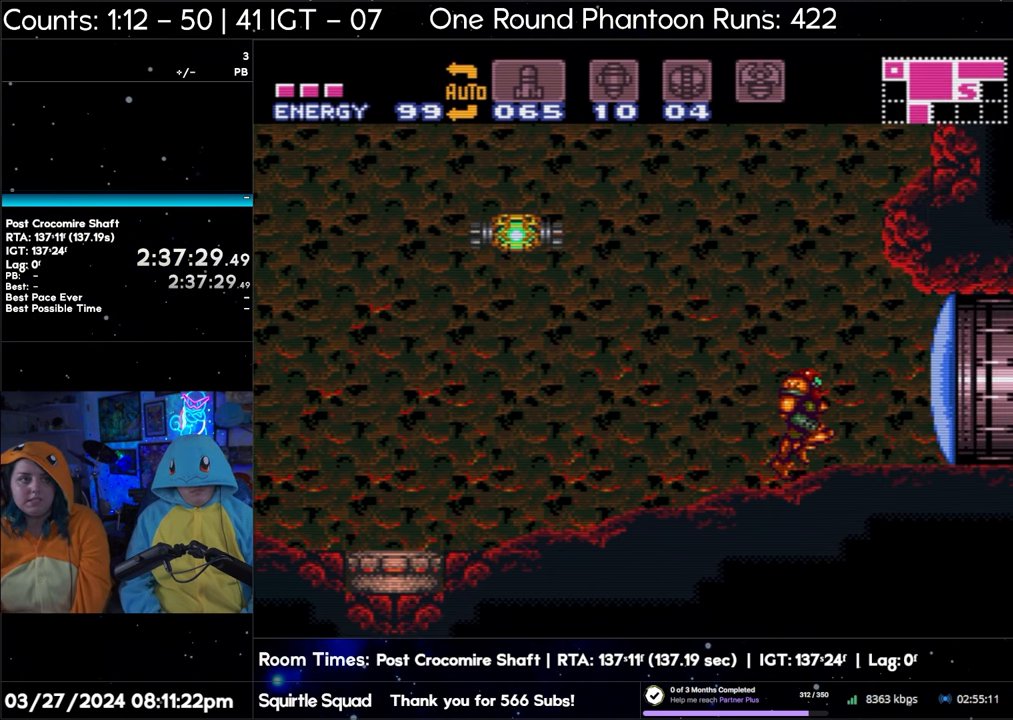
{"buttons": ["A", "DPAD_RIGHT"], "events": [[100, "Y", "up"], [133, "A", "down"]]}
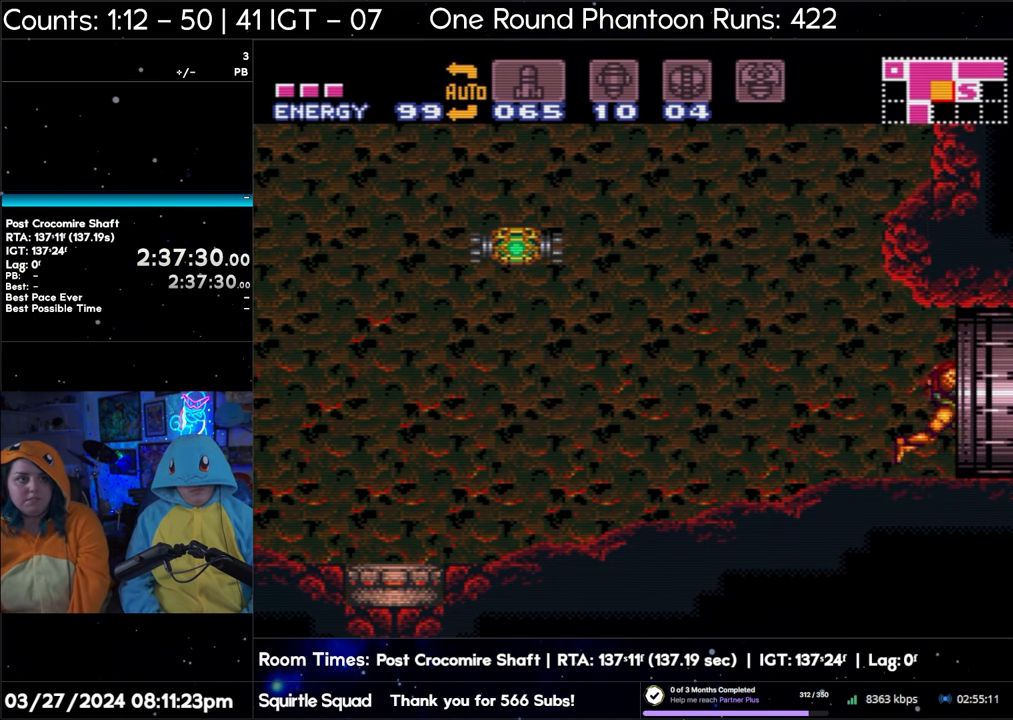
{"buttons": ["A", "DPAD_RIGHT"], "events": []}
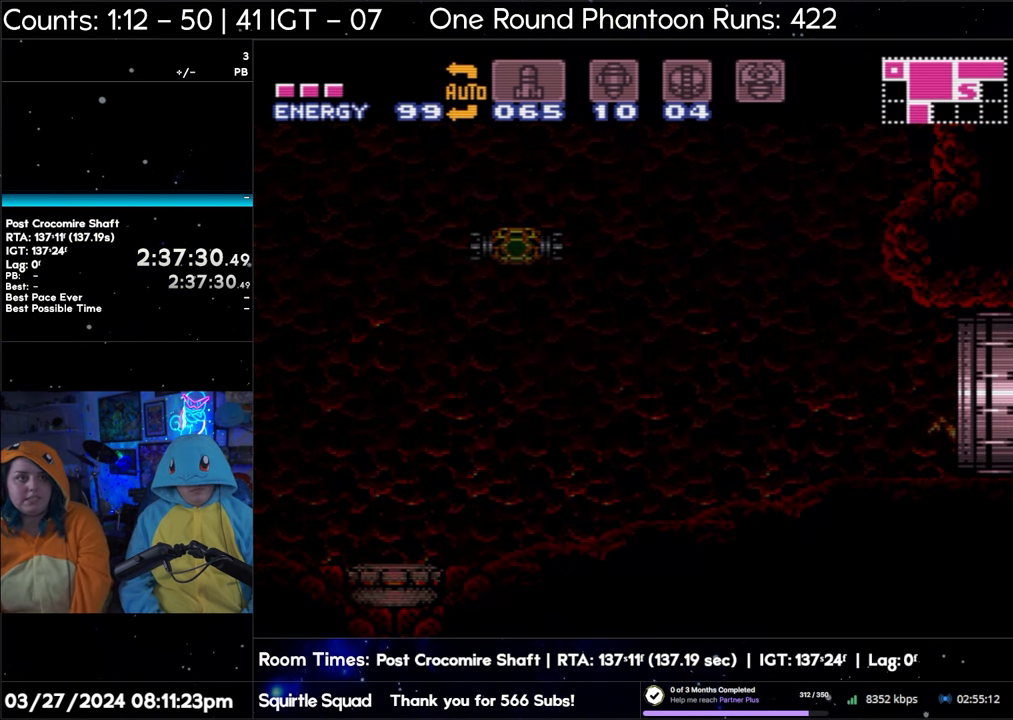
{"buttons": ["A", "DPAD_RIGHT"], "events": []}
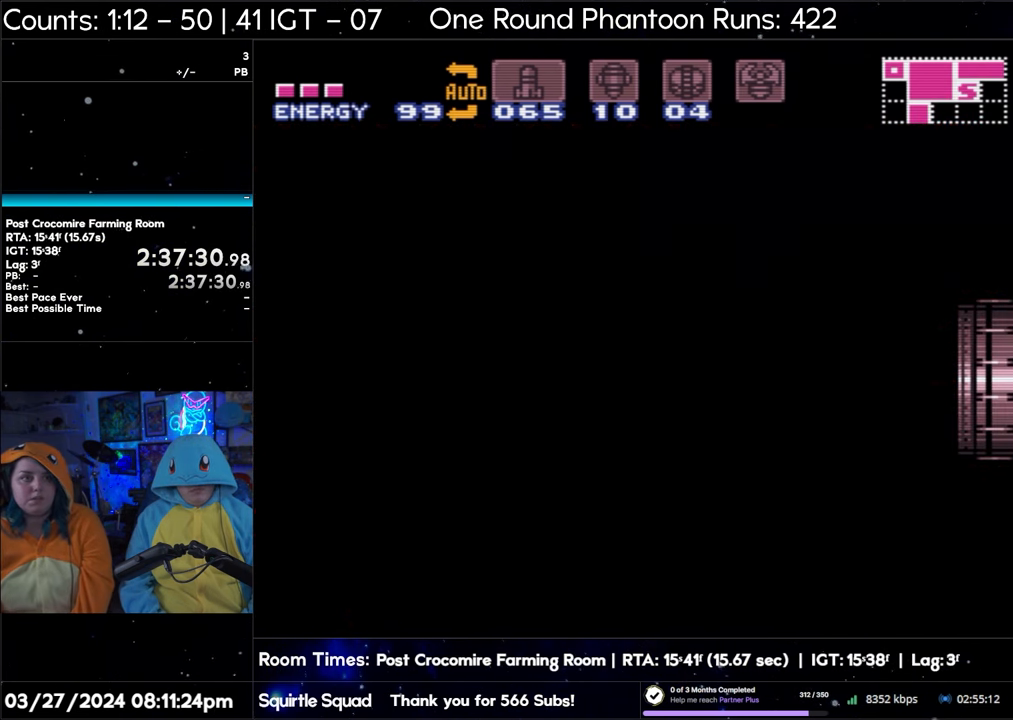
{"buttons": ["A", "DPAD_RIGHT"], "events": []}
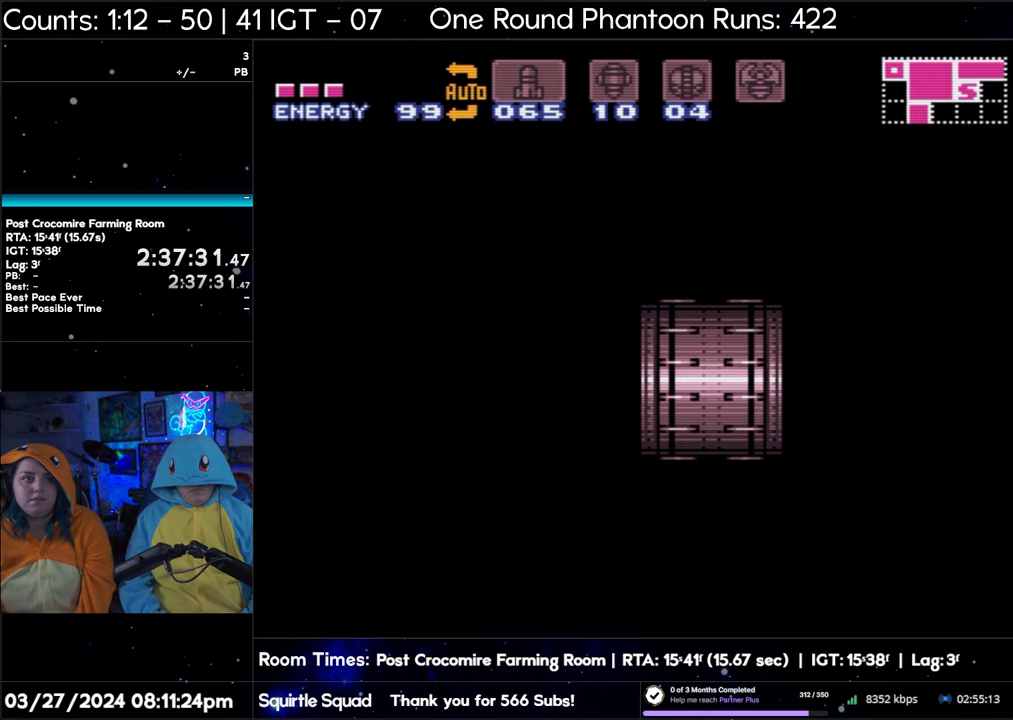
{"buttons": ["A", "DPAD_RIGHT"], "events": []}
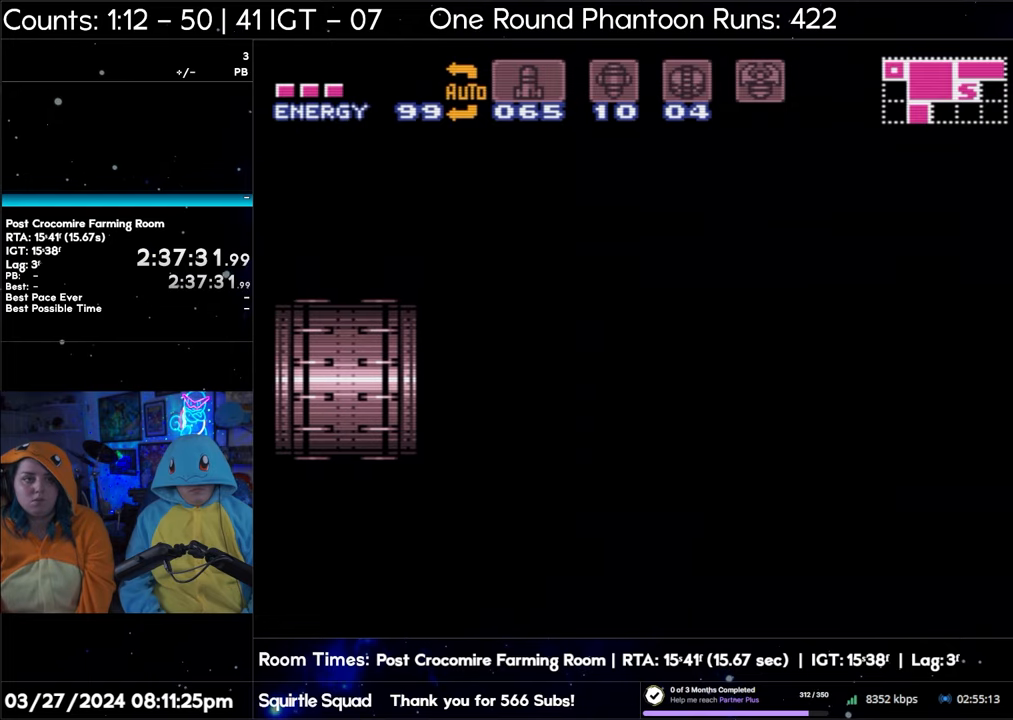
{"buttons": ["A", "DPAD_RIGHT"], "events": []}
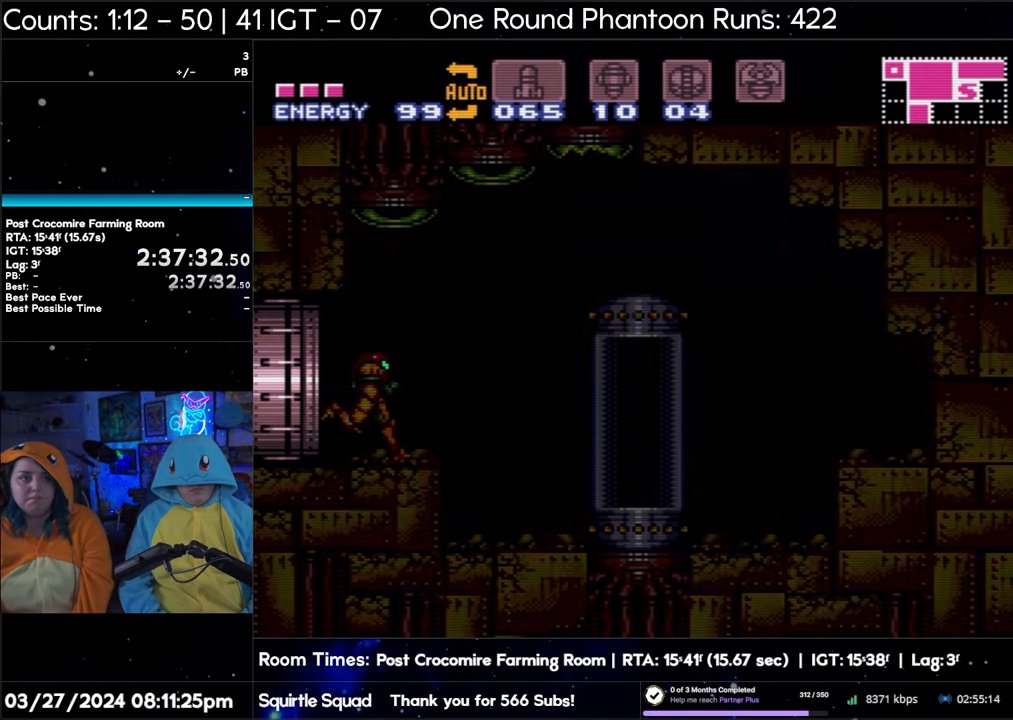
{"buttons": ["A", "DPAD_RIGHT"], "events": []}
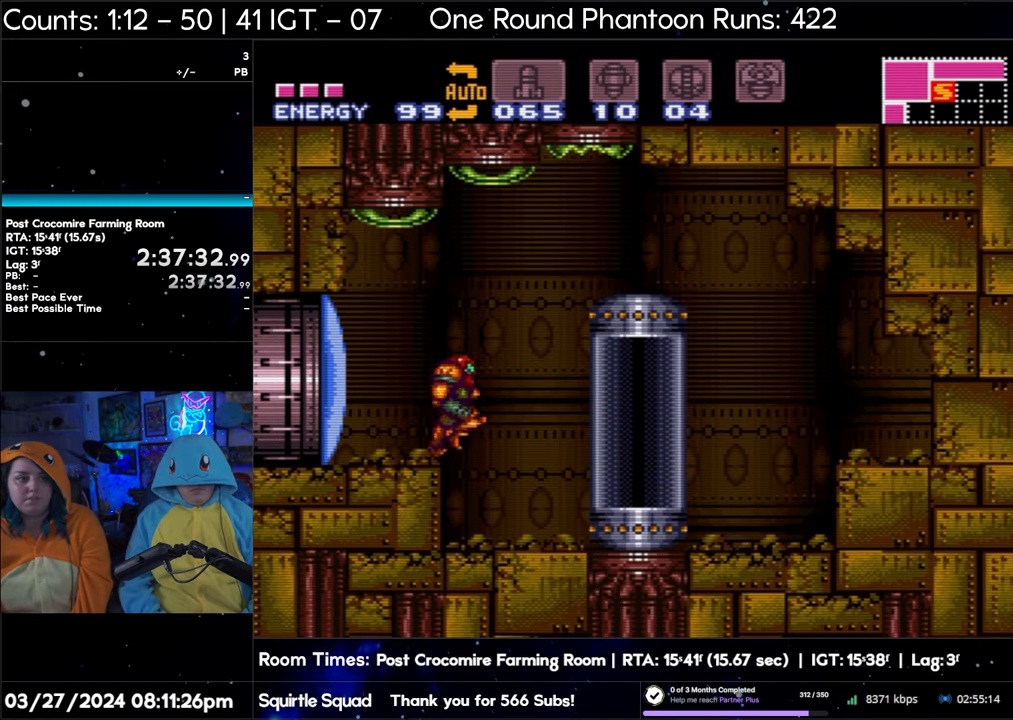
{"buttons": ["DPAD_RIGHT"], "events": [[400, "A", "up"]]}
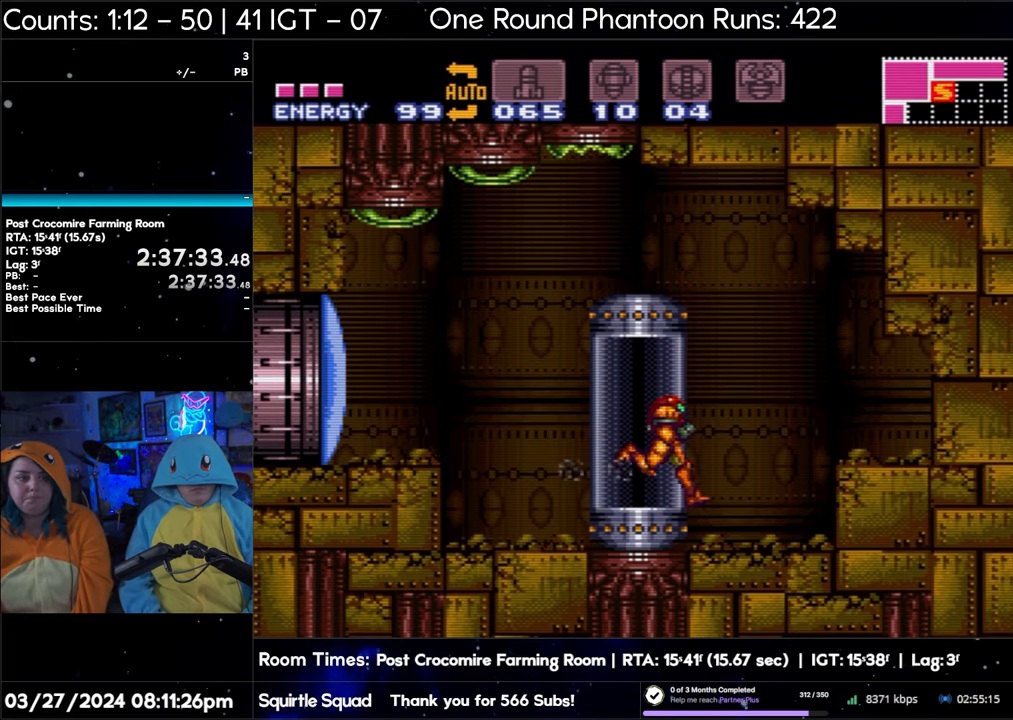
{"buttons": ["DPAD_LEFT"], "events": [[233, "DPAD_RIGHT", "up"], [300, "DPAD_LEFT", "down"]]}
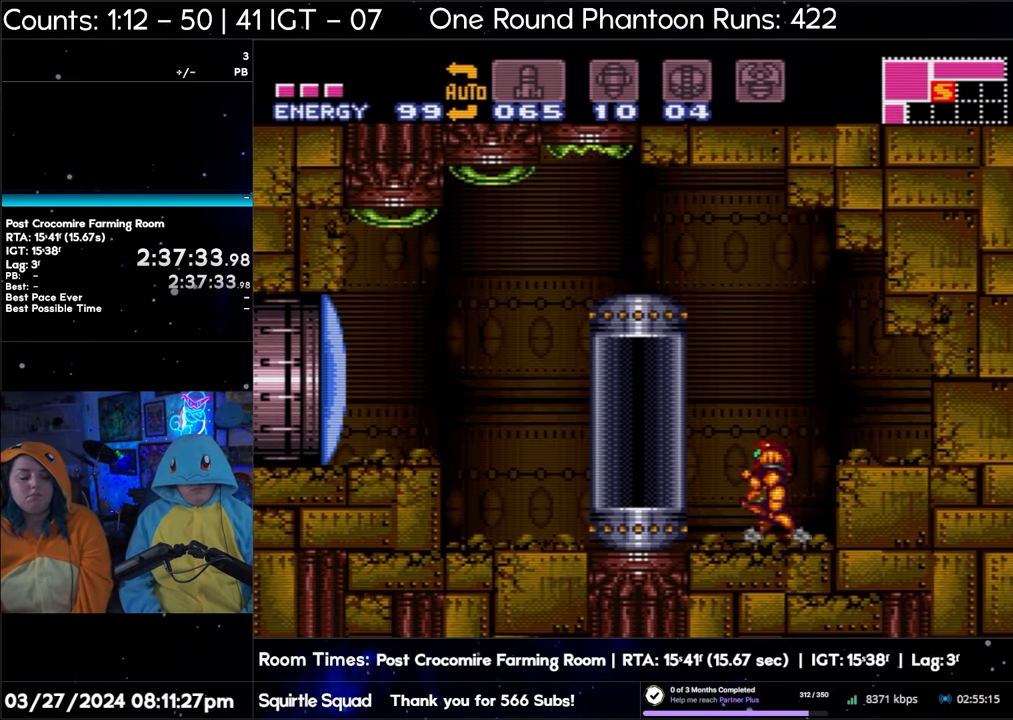
{"buttons": ["DPAD_LEFT"], "events": []}
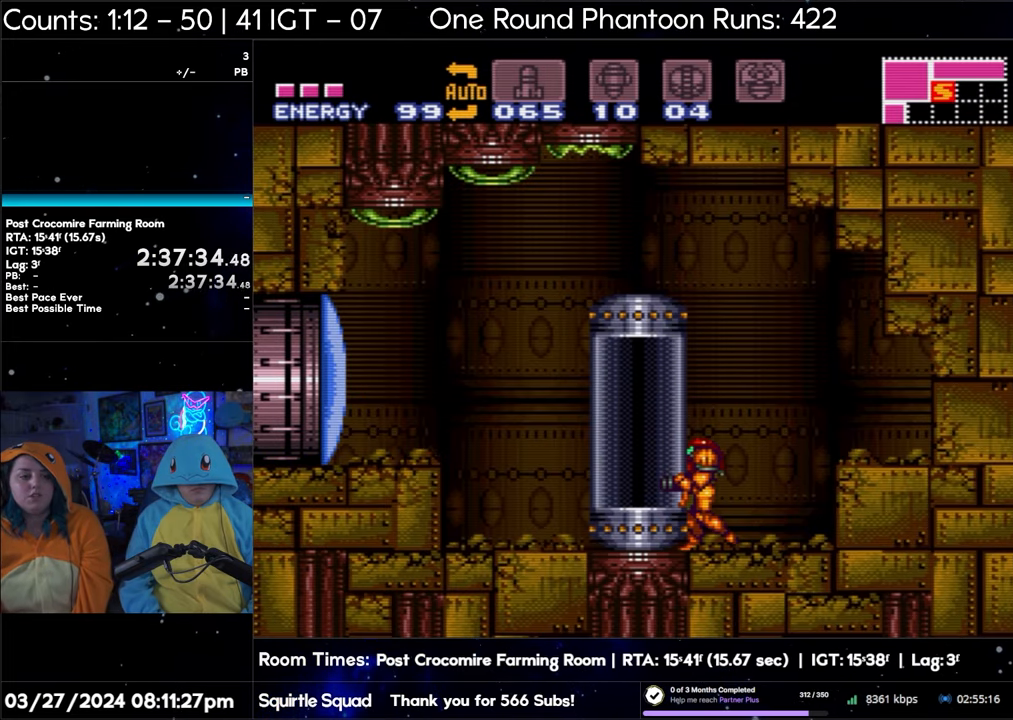
{"buttons": ["DPAD_LEFT"], "events": [[117, "DPAD_LEFT", "up"], [250, "B", "down"], [350, "B", "up"], [350, "DPAD_LEFT", "down"]]}
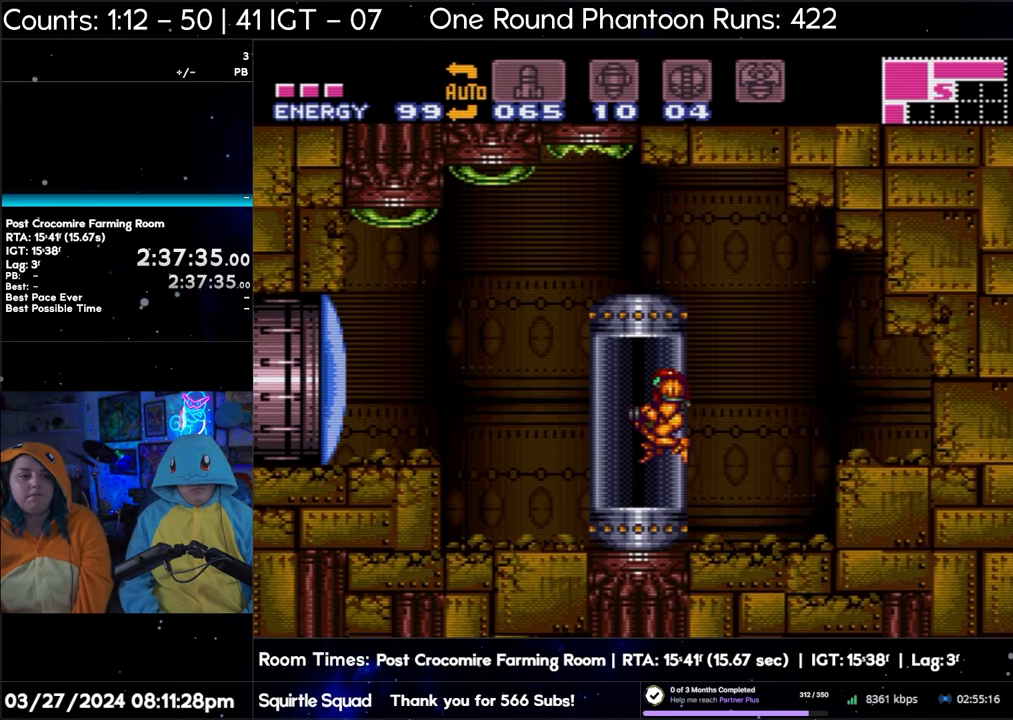
{"buttons": [], "events": [[33, "DPAD_LEFT", "up"], [300, "DPAD_LEFT", "down"], [400, "DPAD_LEFT", "up"]]}
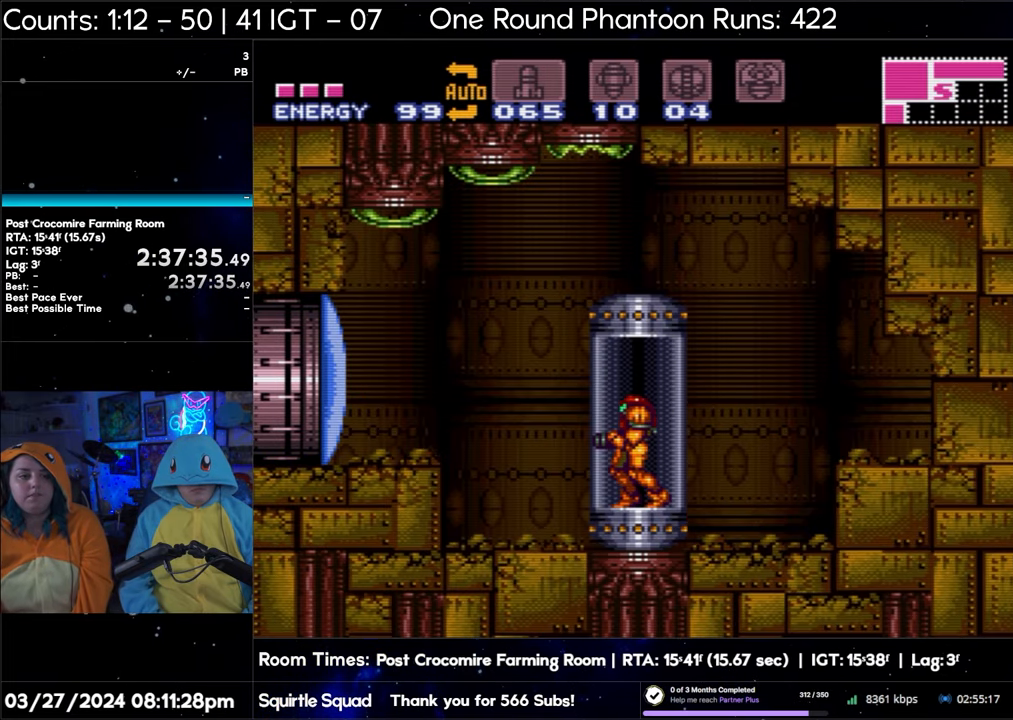
{"buttons": [], "events": []}
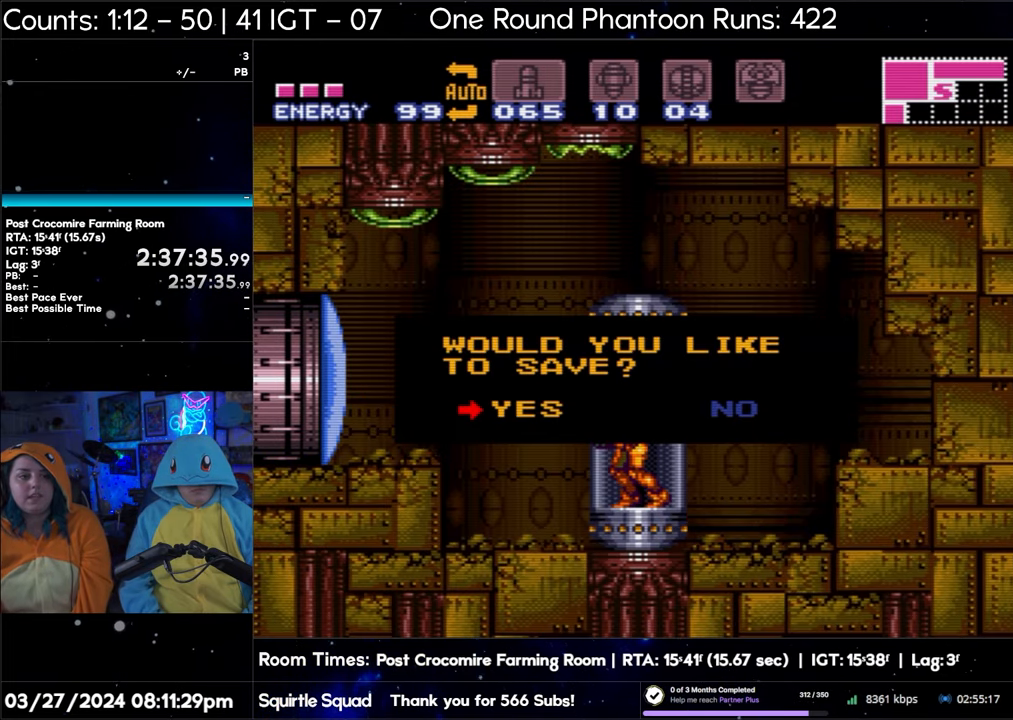
{"buttons": [], "events": [[333, "A", "down"], [500, "A", "up"]]}
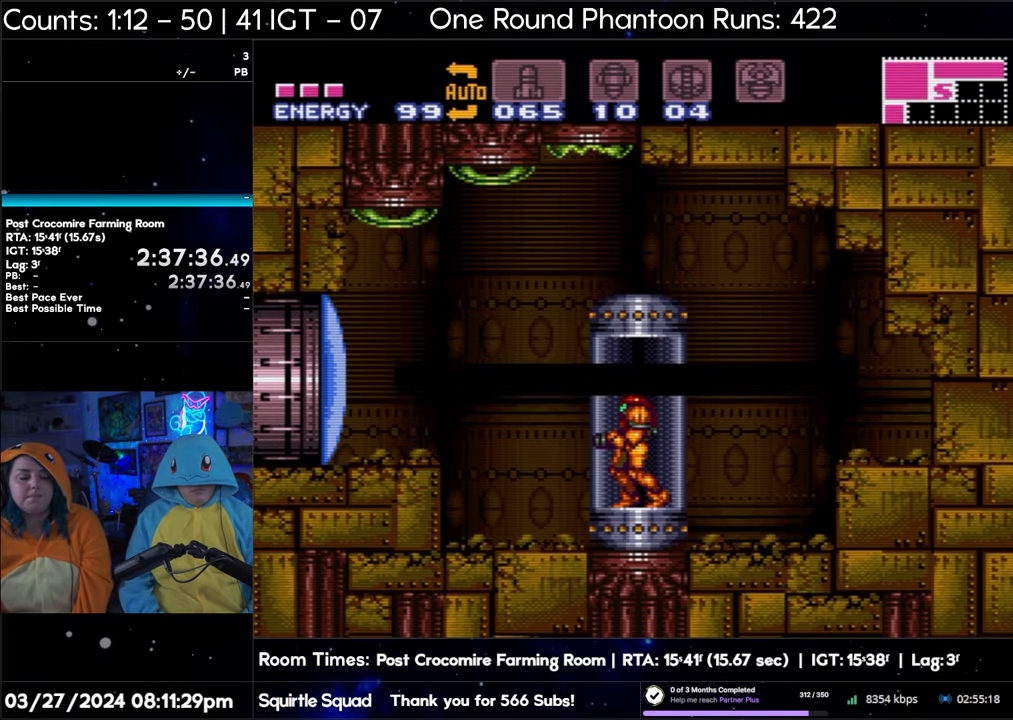
{"buttons": [], "events": []}
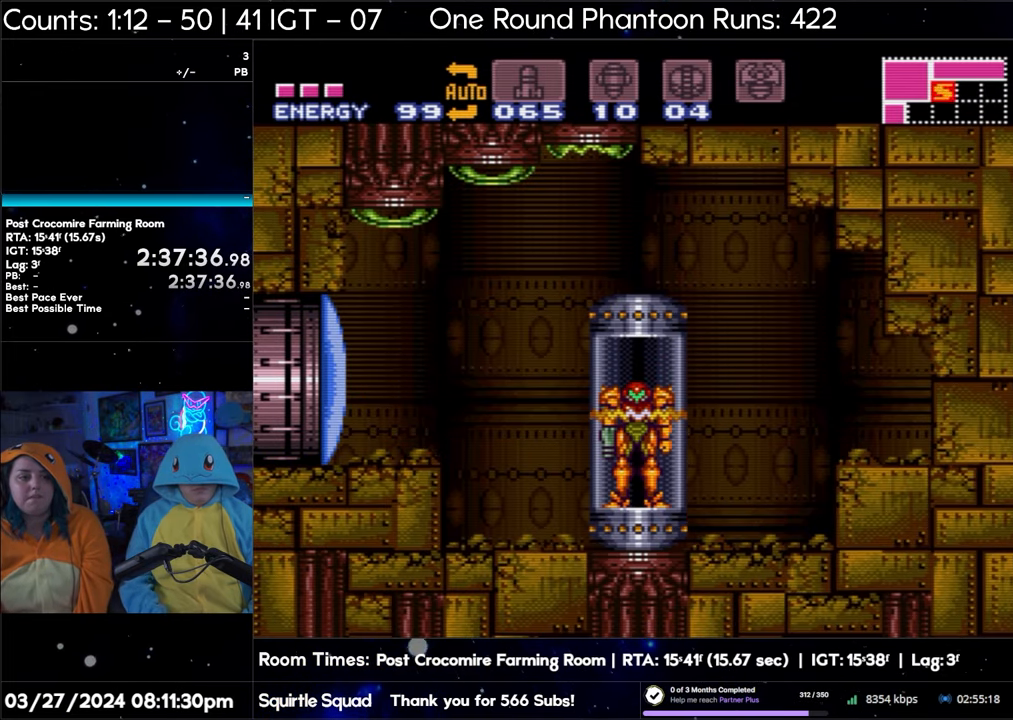
{"buttons": [], "events": []}
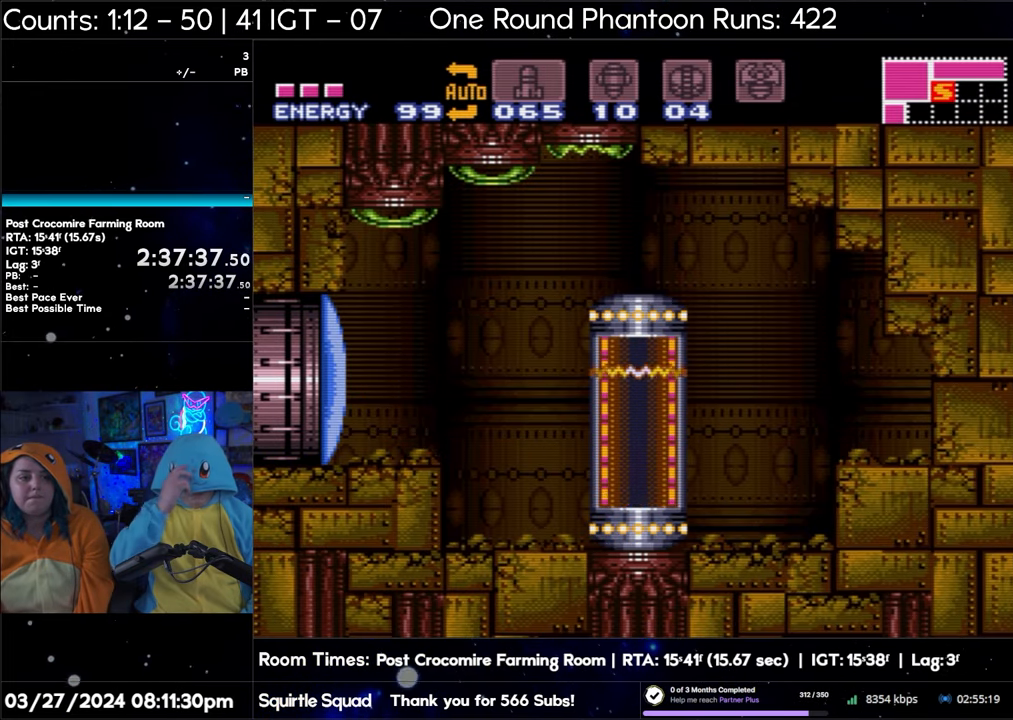
{"buttons": [], "events": []}
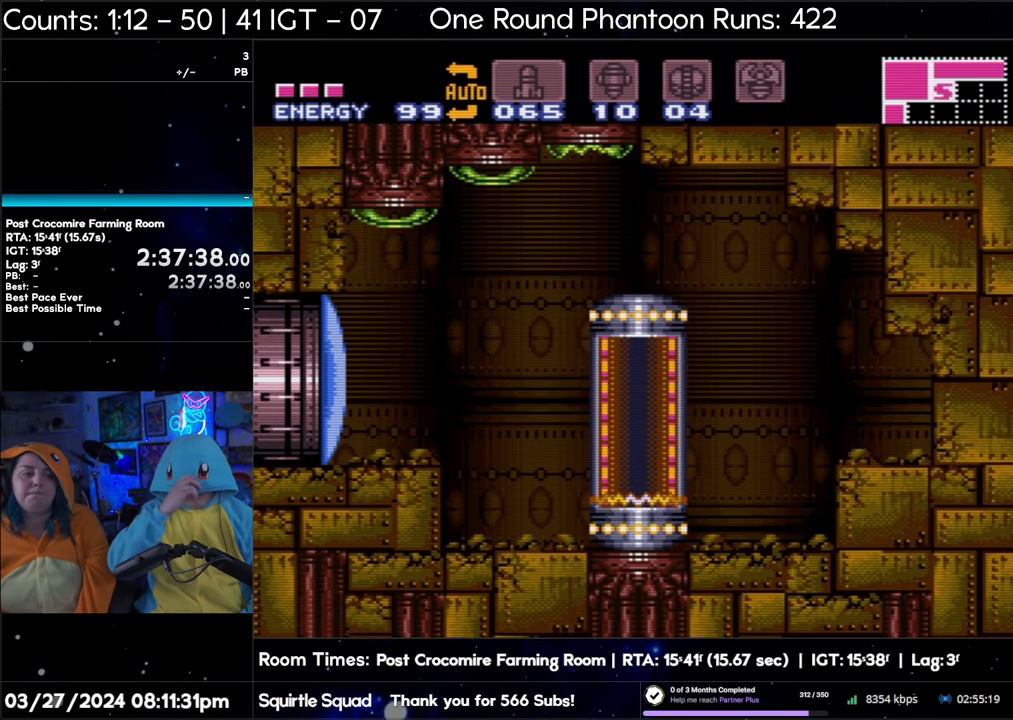
{"buttons": [], "events": []}
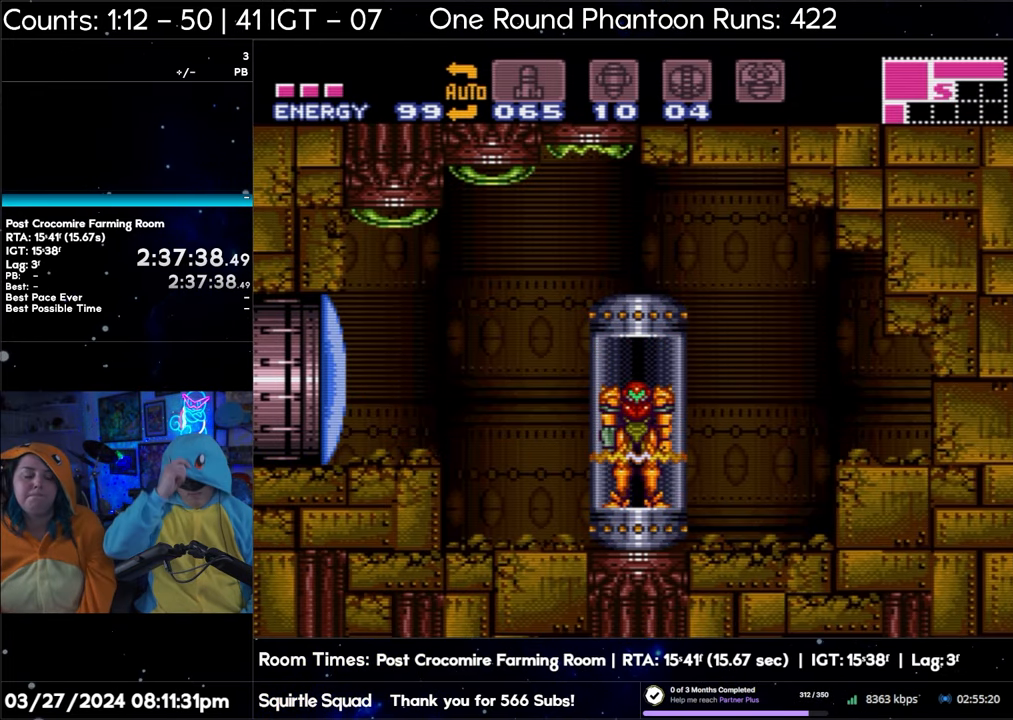
{"buttons": [], "events": []}